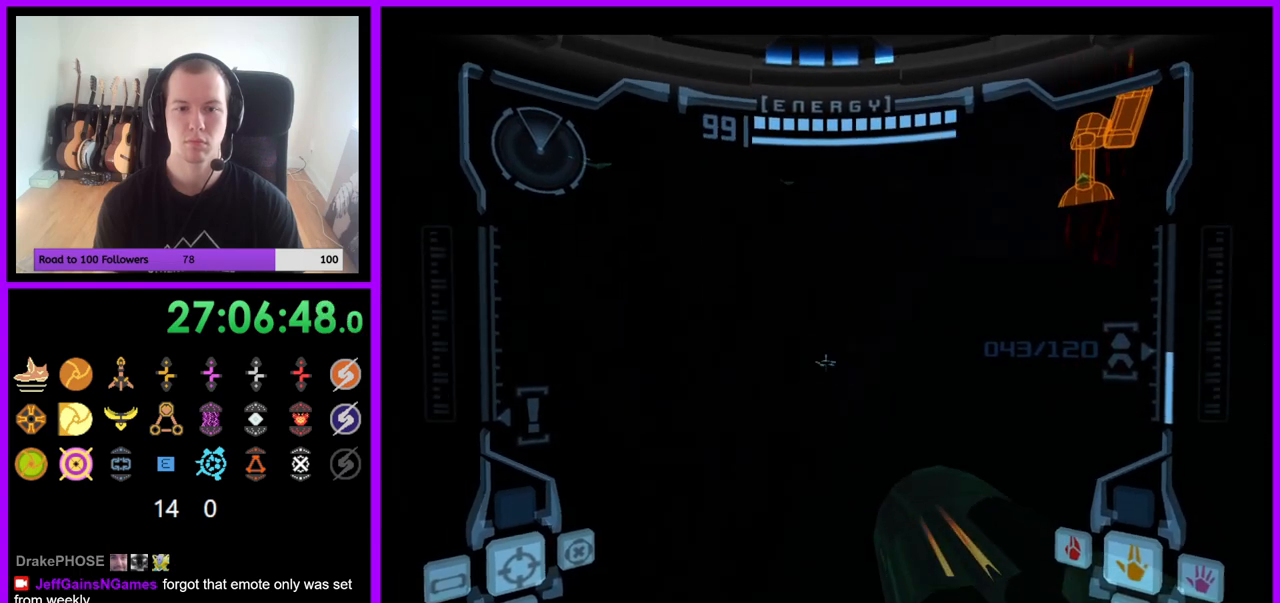
Gameplay with a controller (Nintendo layout); each line is a JSON object with the inputs held at the frame after it. "events" lists button and stick changes between this image and that frame as [ms after this image, input, new state], when the widget could be followed in between. Not read: L3 R3.
{"buttons": ["L1"], "left_stick": "up-right", "right_stick": "center", "events": [[17, "left_stick", "up-right"], [217, "B", "down"], [333, "B", "up"]]}
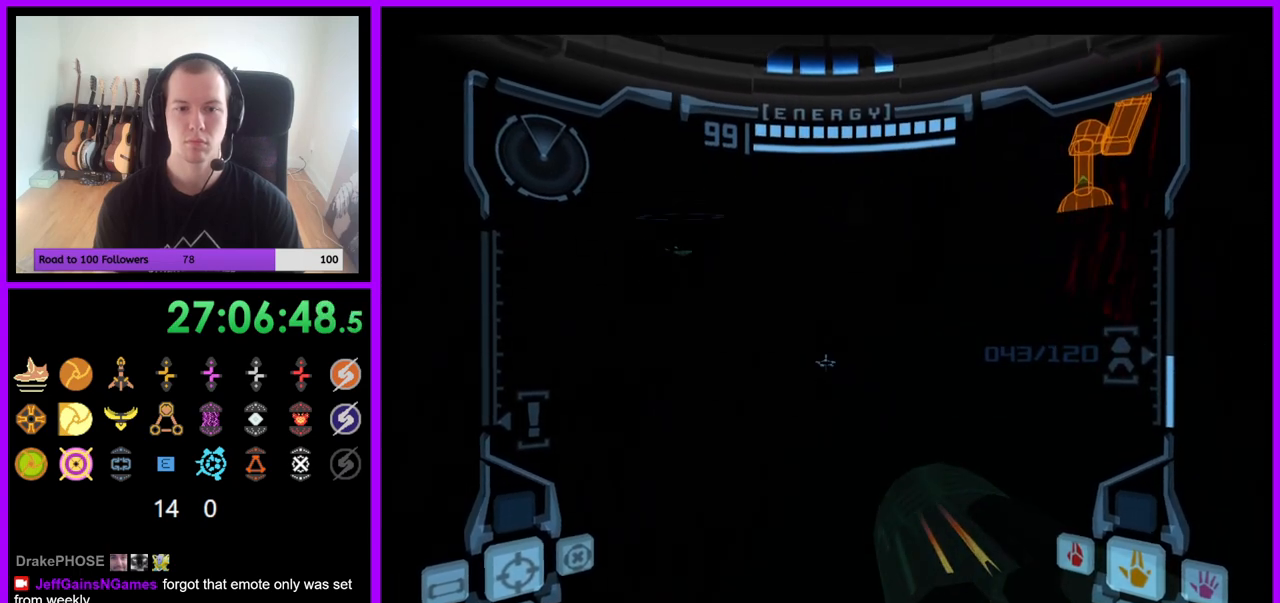
{"buttons": ["A", "L1"], "left_stick": "center", "right_stick": "center", "events": [[350, "A", "down"], [417, "left_stick", "center"]]}
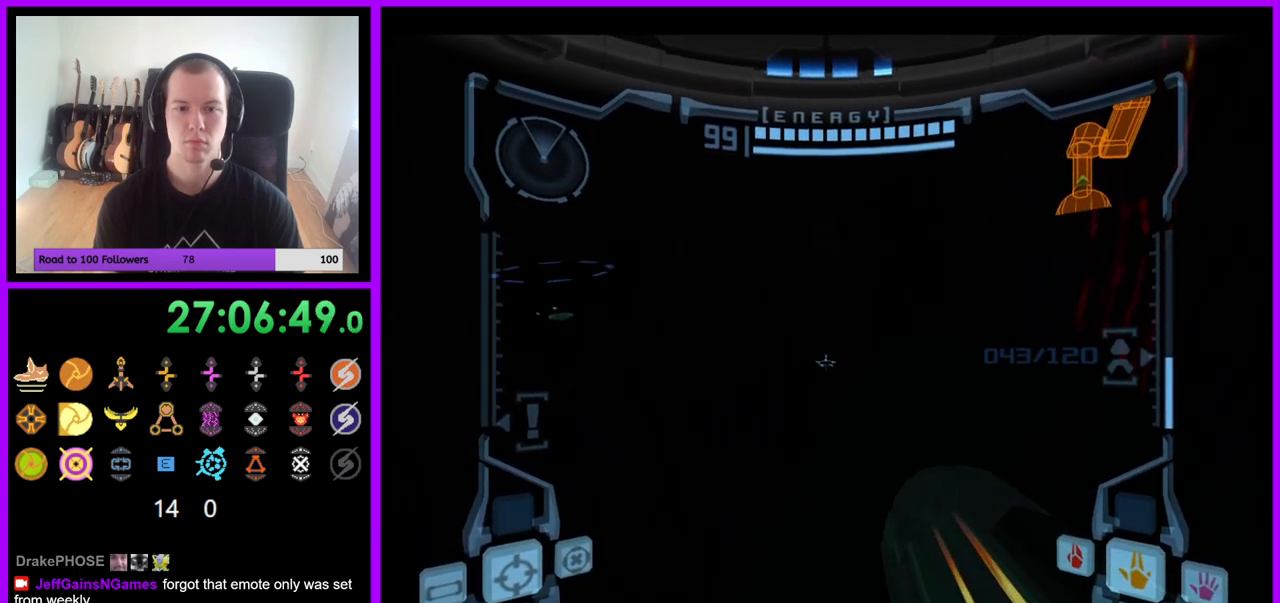
{"buttons": ["A", "L1"], "left_stick": "up-right", "right_stick": "center", "events": [[317, "left_stick", "up-right"]]}
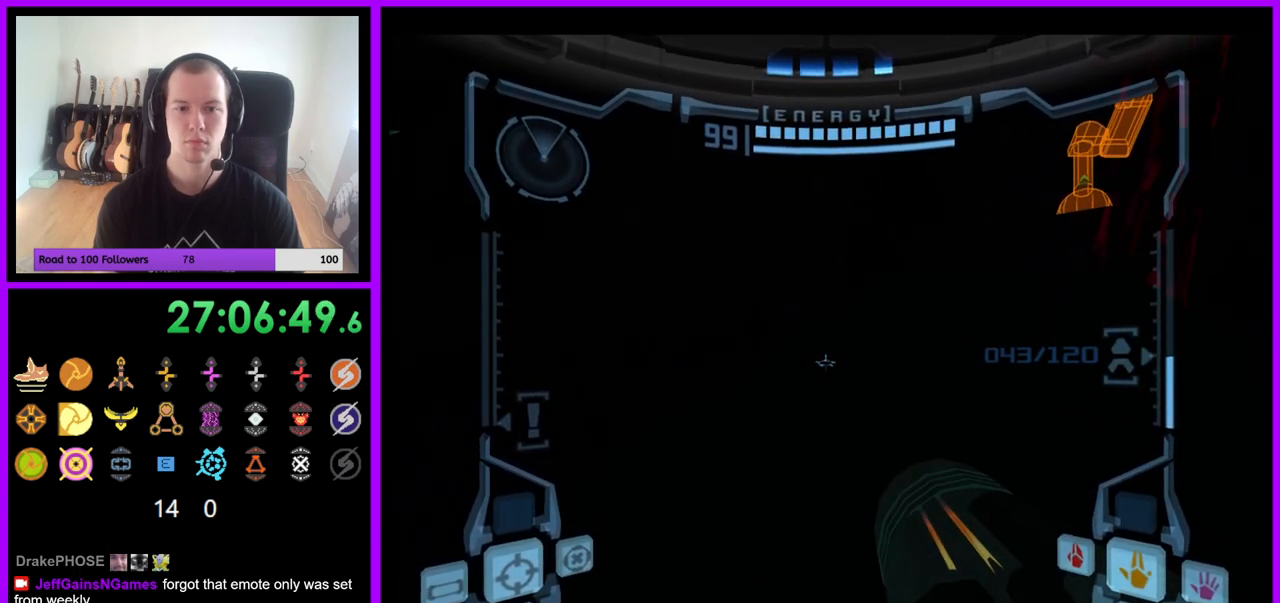
{"buttons": ["A", "R1"], "left_stick": "up-left", "right_stick": "center", "events": [[117, "L1", "up"], [150, "R1", "down"], [167, "left_stick", "left"], [350, "Z", "down"], [450, "Z", "up"], [483, "left_stick", "up-left"]]}
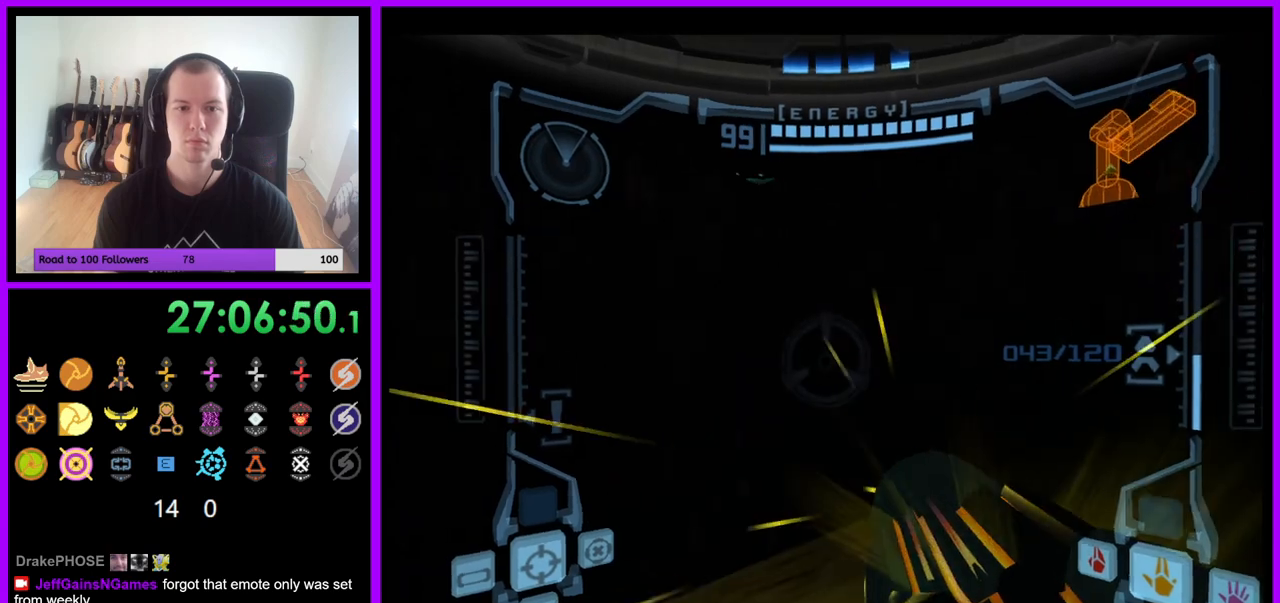
{"buttons": ["A", "L1"], "left_stick": "up", "right_stick": "center", "events": [[33, "left_stick", "center"], [50, "L1", "down"], [83, "R1", "up"], [267, "B", "down"], [350, "left_stick", "up"], [417, "B", "up"]]}
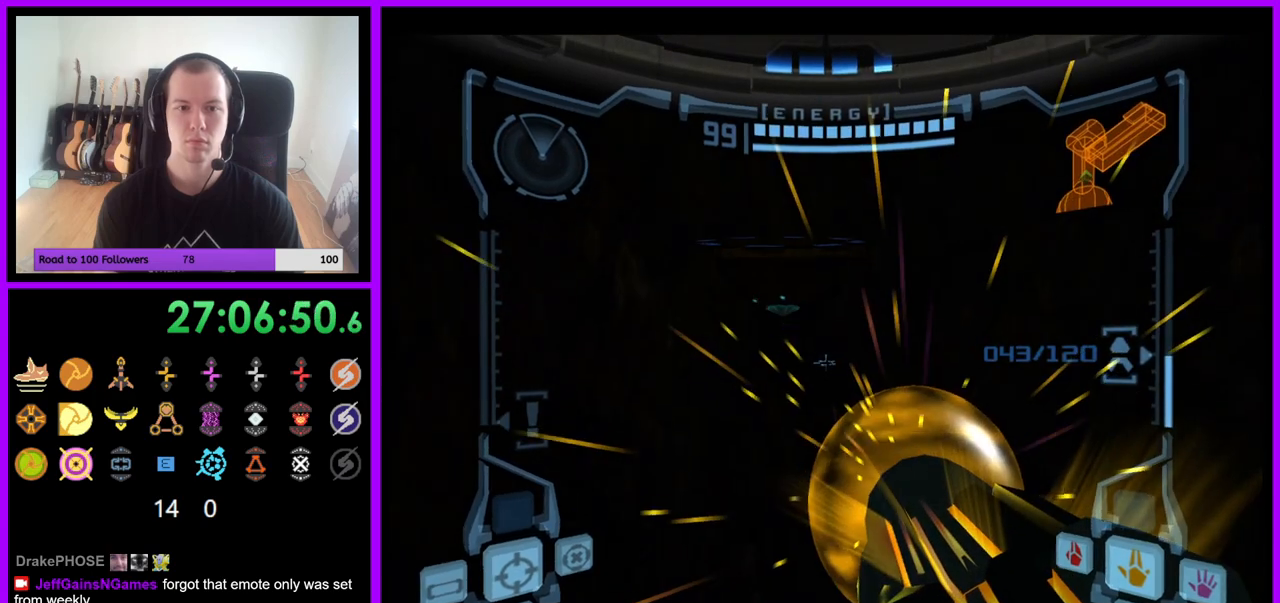
{"buttons": ["A", "L1"], "left_stick": "center", "right_stick": "center", "events": [[483, "left_stick", "center"]]}
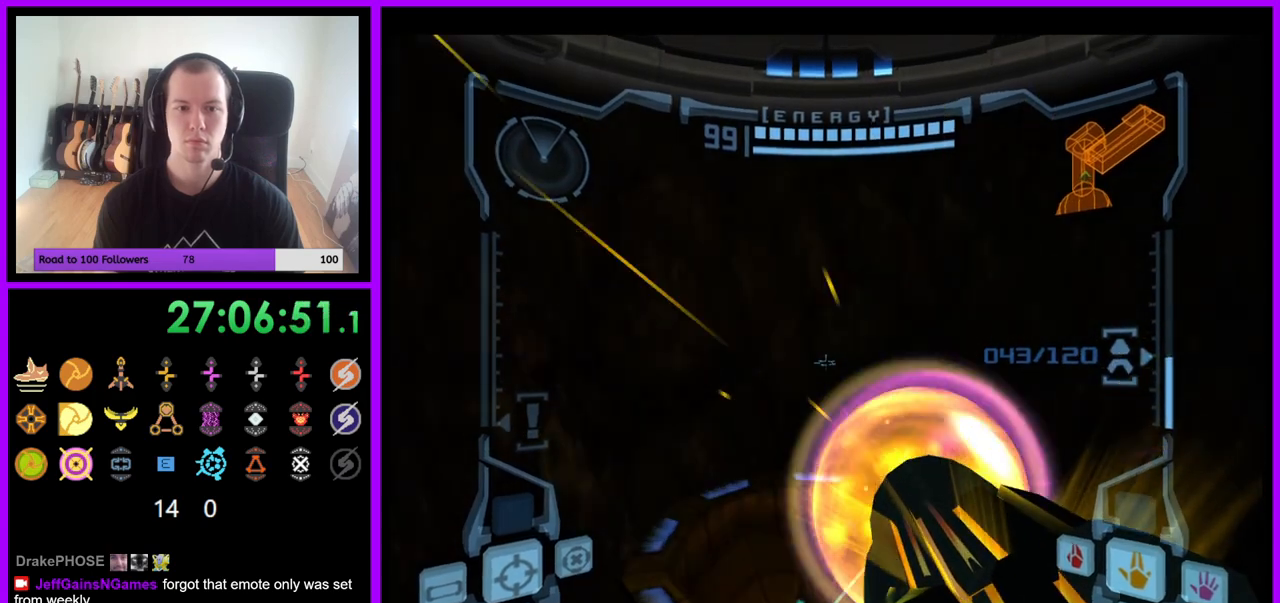
{"buttons": ["A", "L1"], "left_stick": "center", "right_stick": "center", "events": [[100, "B", "down"], [250, "B", "up"], [267, "left_stick", "up"], [500, "left_stick", "center"]]}
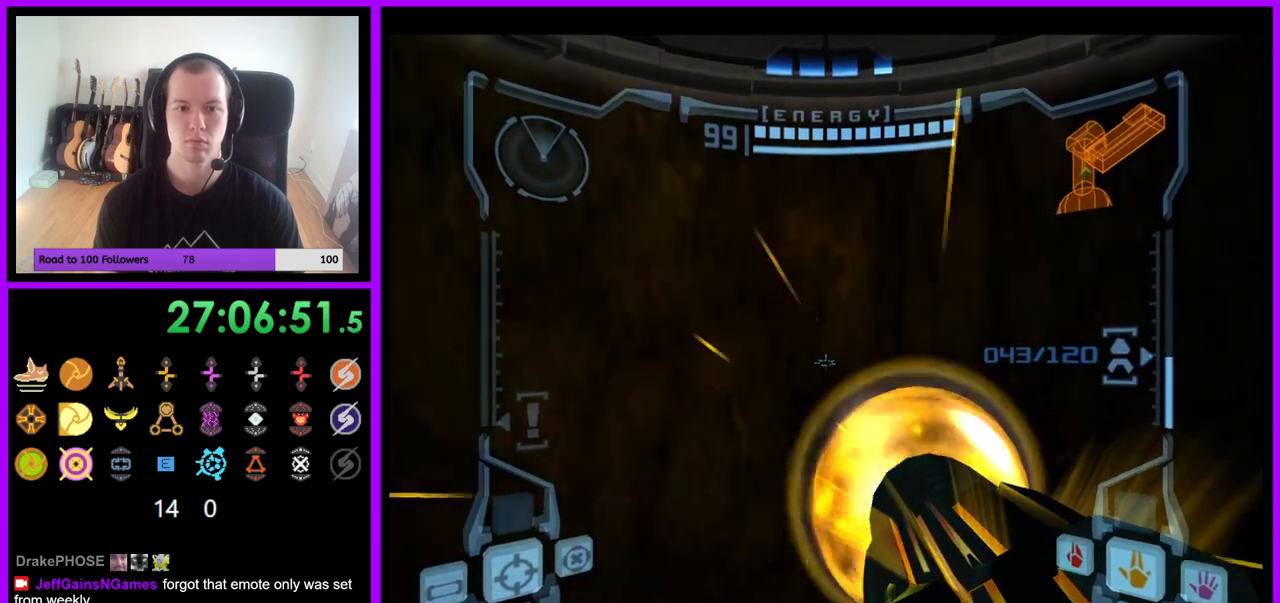
{"buttons": ["L1"], "left_stick": "center", "right_stick": "center", "events": [[167, "left_stick", "up"], [250, "left_stick", "center"], [483, "A", "up"]]}
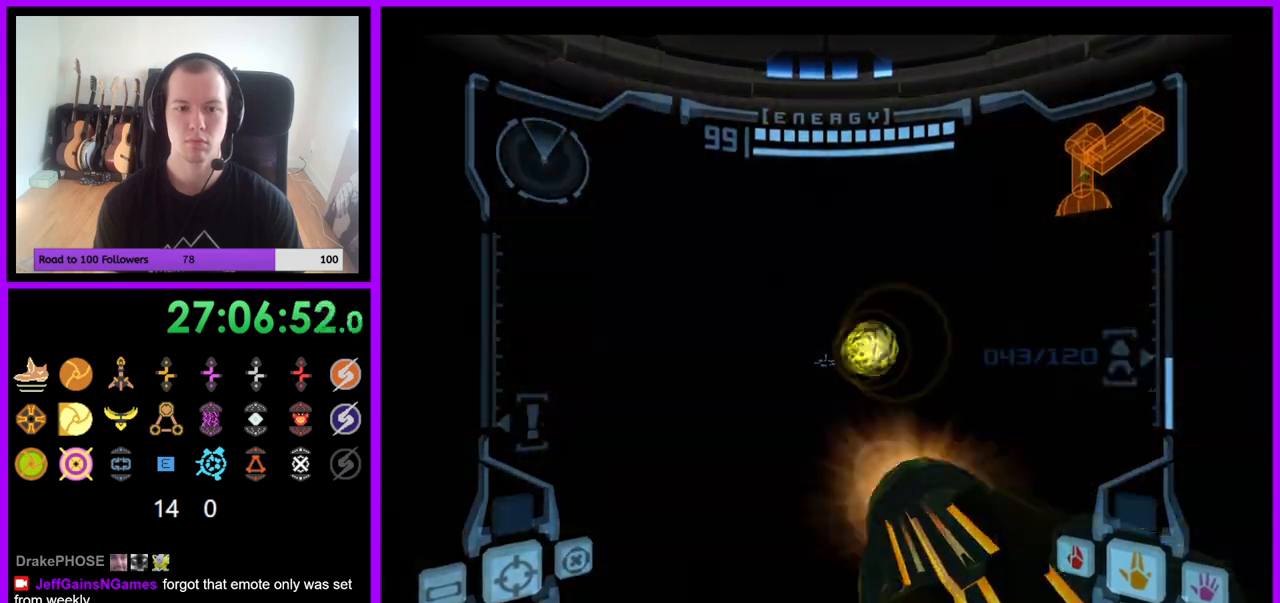
{"buttons": [], "left_stick": "center", "right_stick": "center", "events": [[167, "X", "down"], [233, "X", "up"], [483, "L1", "up"]]}
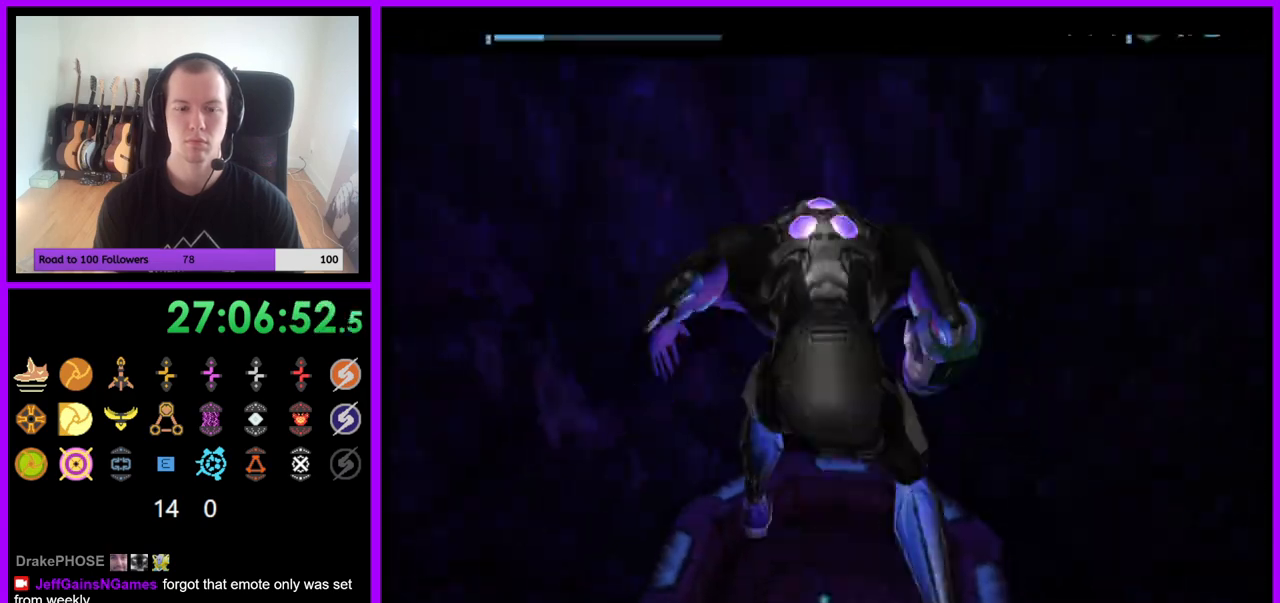
{"buttons": [], "left_stick": "center", "right_stick": "center", "events": []}
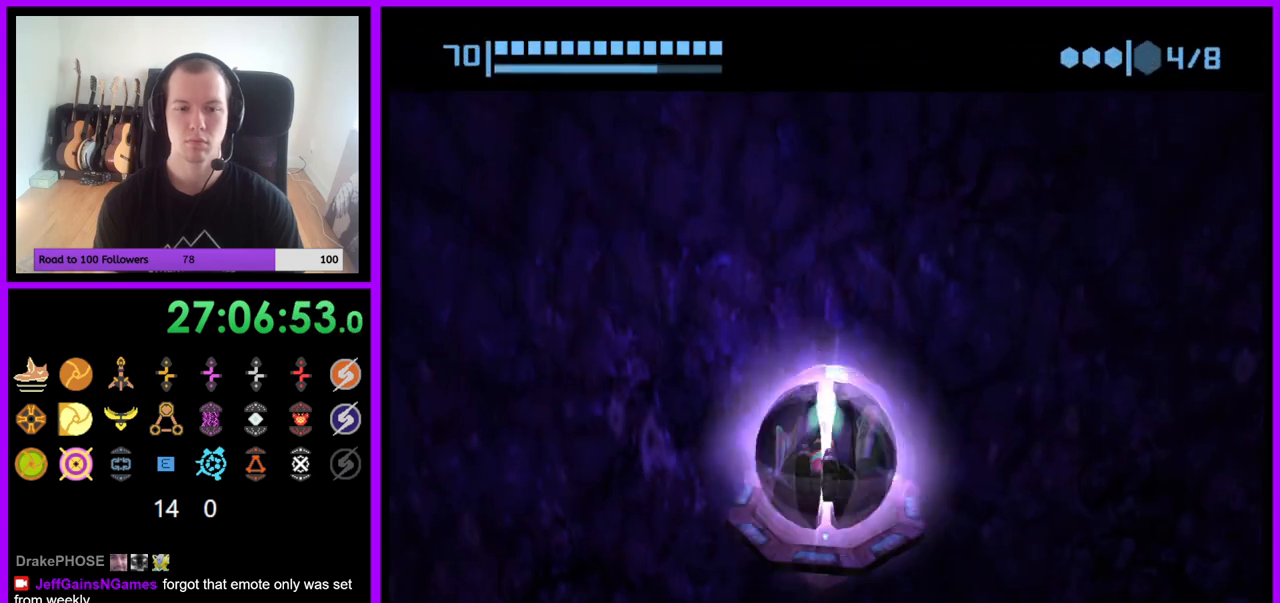
{"buttons": [], "left_stick": "center", "right_stick": "center", "events": [[350, "A", "down"], [467, "A", "up"]]}
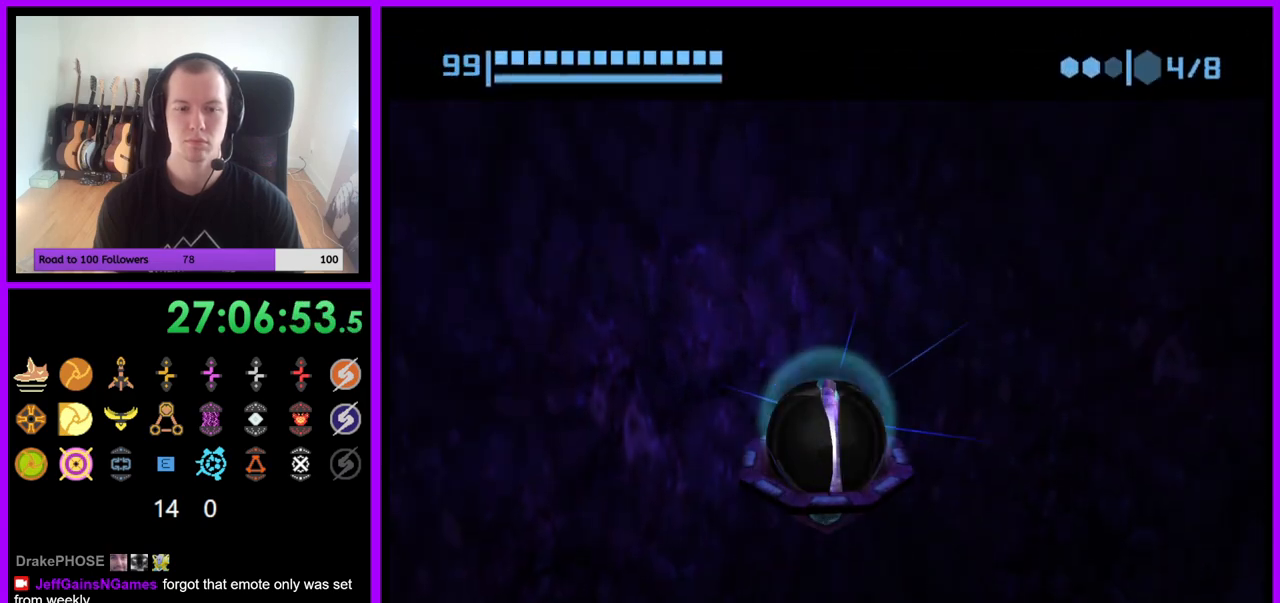
{"buttons": [], "left_stick": "center", "right_stick": "center", "events": []}
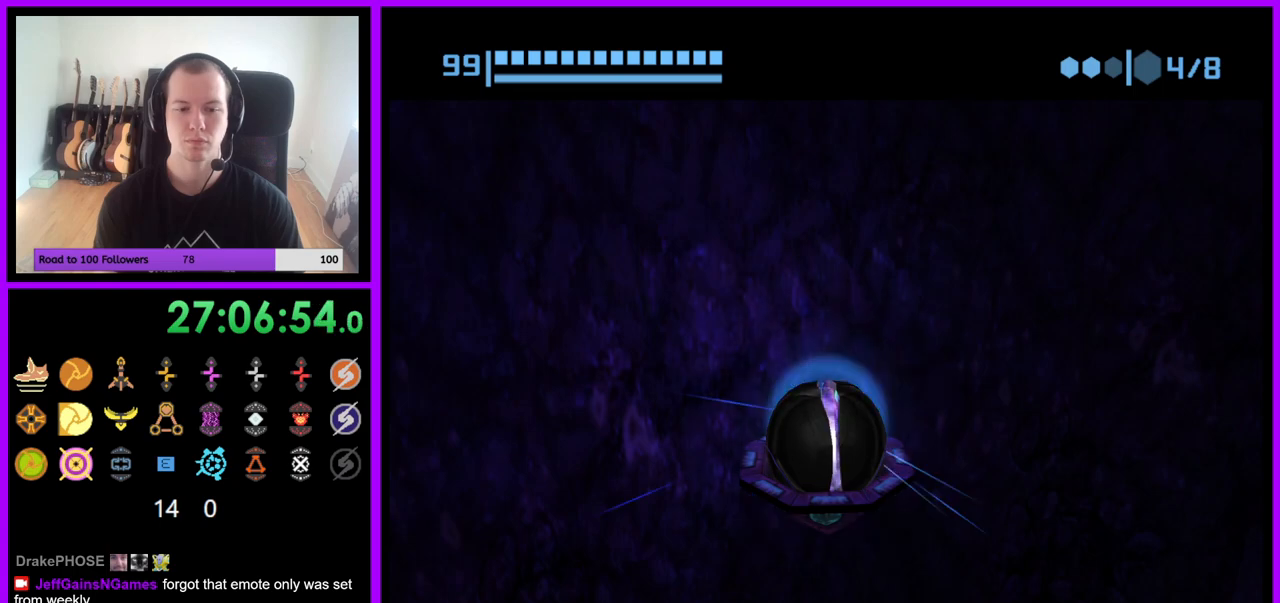
{"buttons": [], "left_stick": "center", "right_stick": "center", "events": []}
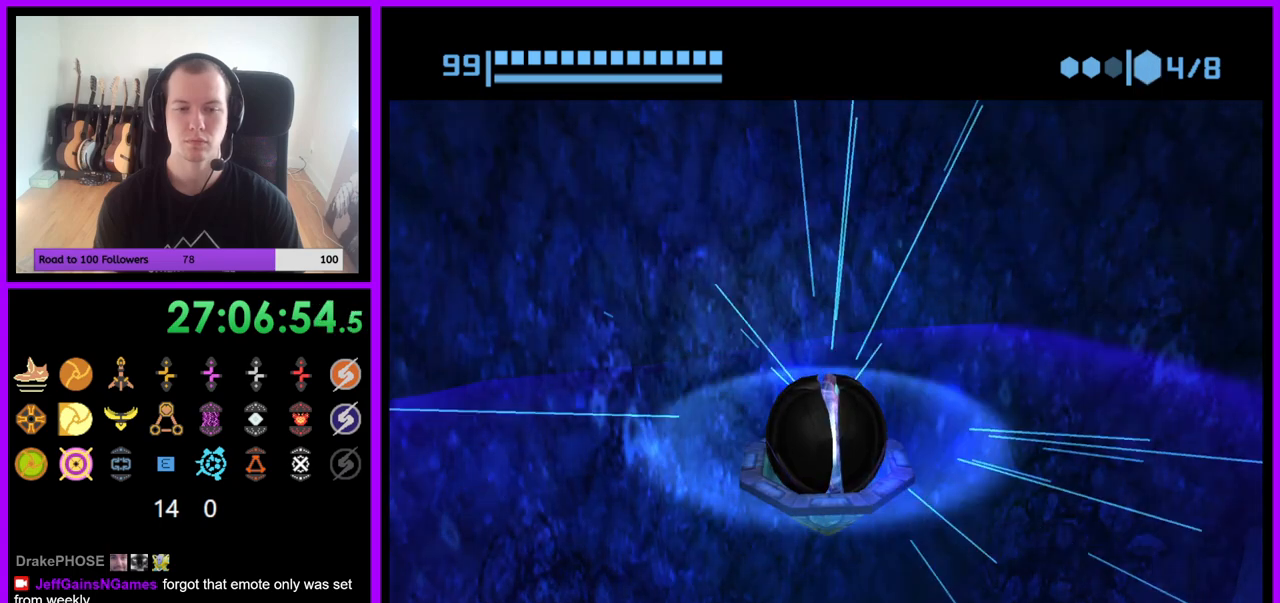
{"buttons": [], "left_stick": "down-right", "right_stick": "center", "events": [[150, "left_stick", "down-right"]]}
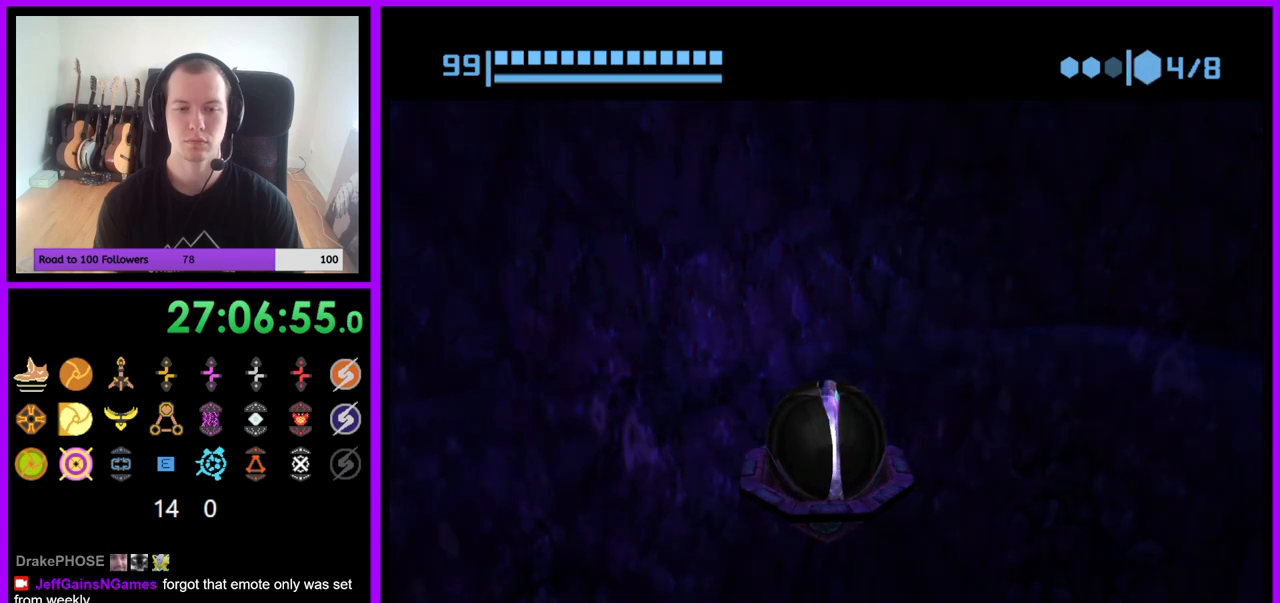
{"buttons": [], "left_stick": "down-right", "right_stick": "center", "events": []}
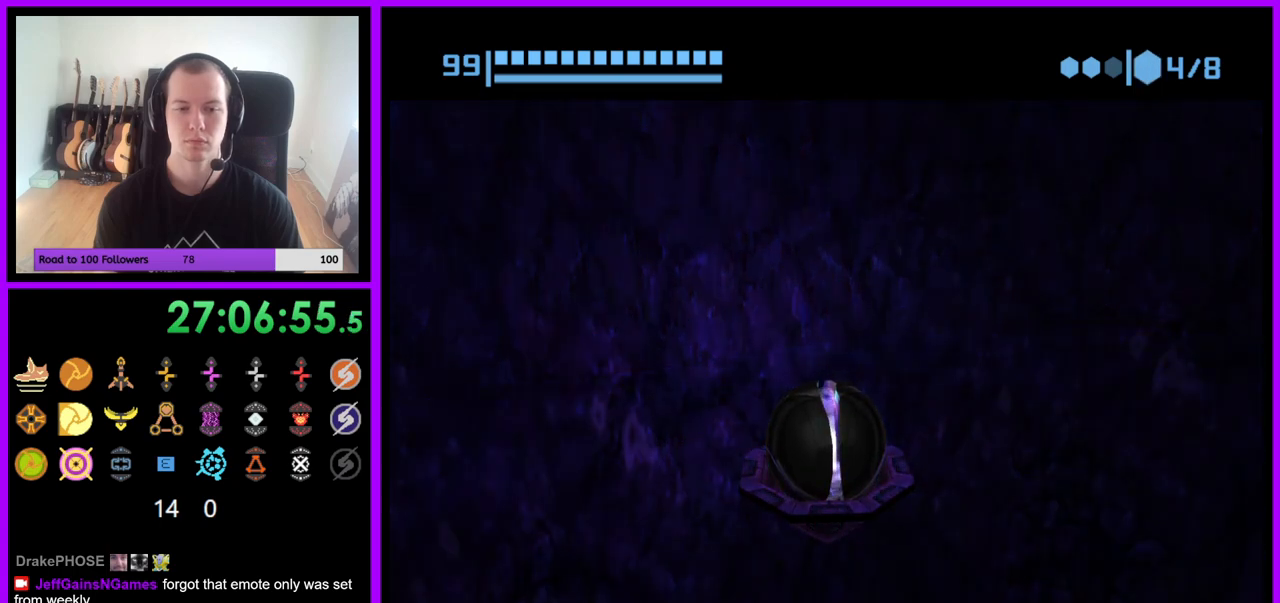
{"buttons": [], "left_stick": "down-right", "right_stick": "center", "events": []}
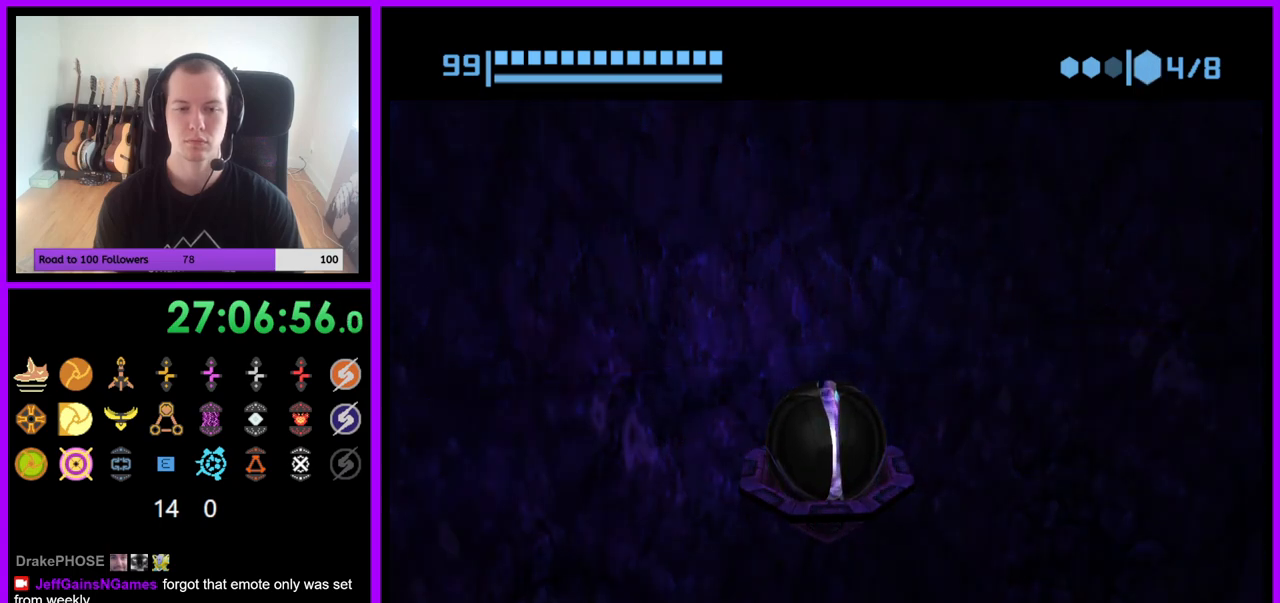
{"buttons": [], "left_stick": "down-right", "right_stick": "center", "events": []}
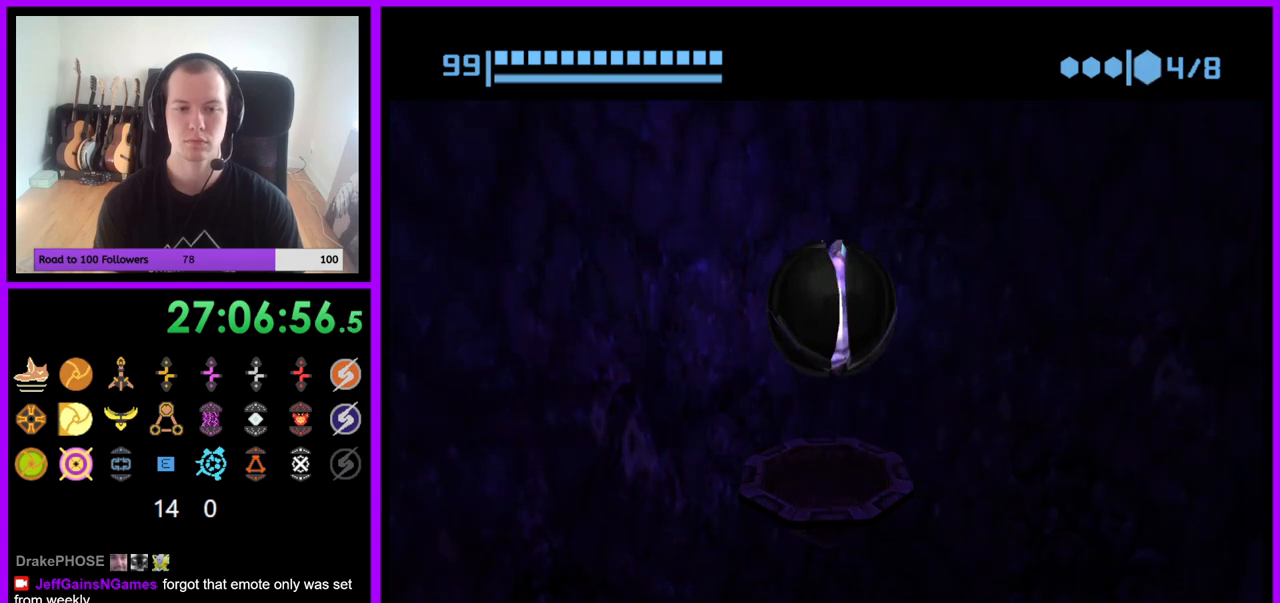
{"buttons": [], "left_stick": "down-right", "right_stick": "center", "events": []}
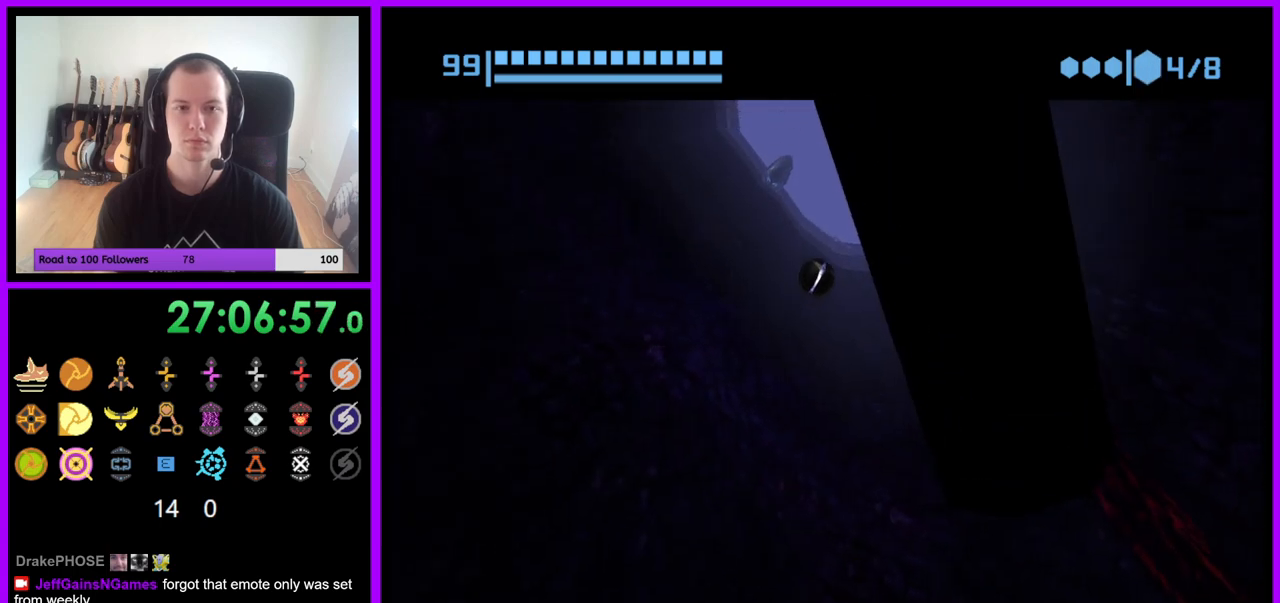
{"buttons": [], "left_stick": "center", "right_stick": "center", "events": [[250, "X", "down"], [250, "left_stick", "center"], [350, "X", "up"]]}
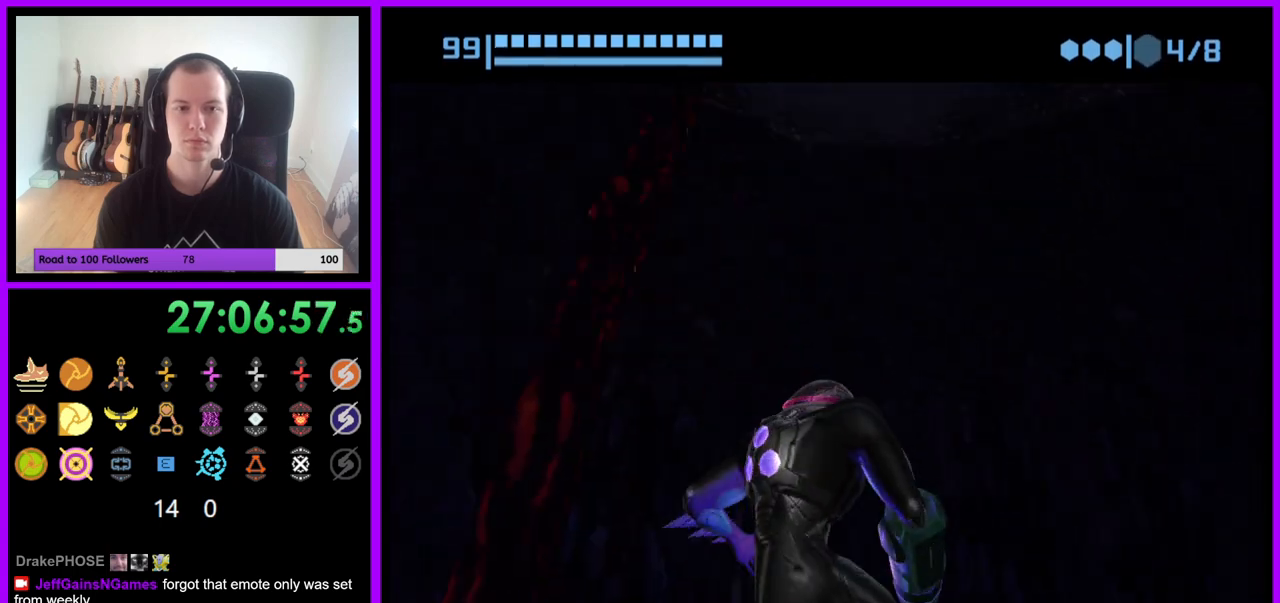
{"buttons": [], "left_stick": "center", "right_stick": "center", "events": []}
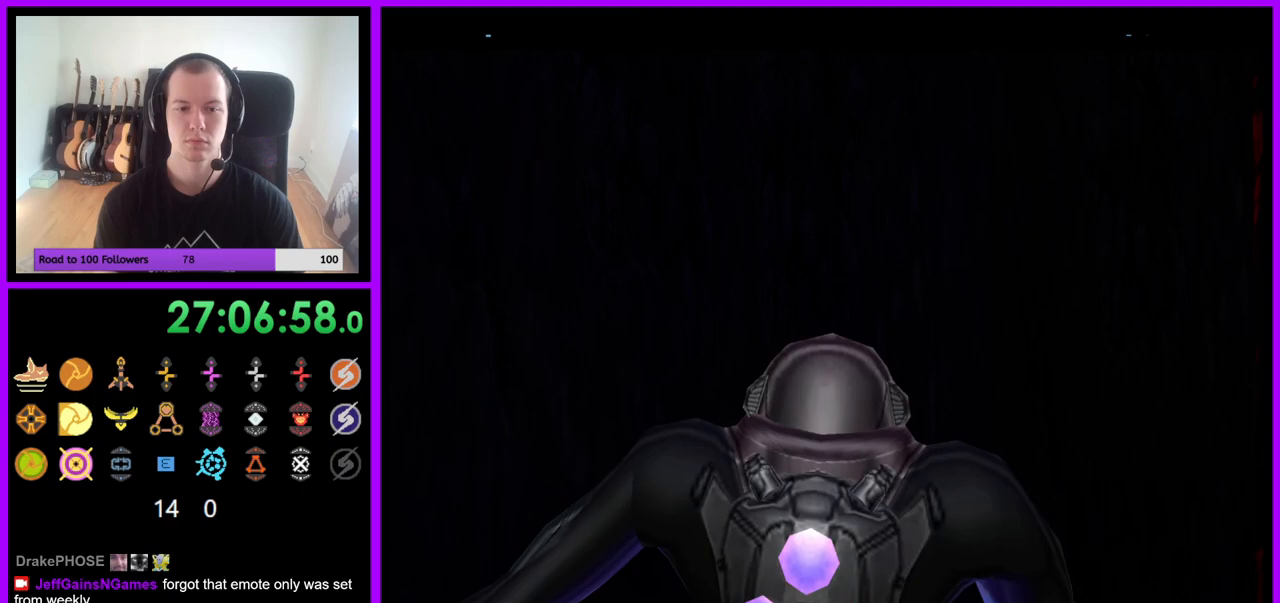
{"buttons": ["R1"], "left_stick": "left", "right_stick": "center", "events": [[467, "R1", "down"], [467, "left_stick", "left"]]}
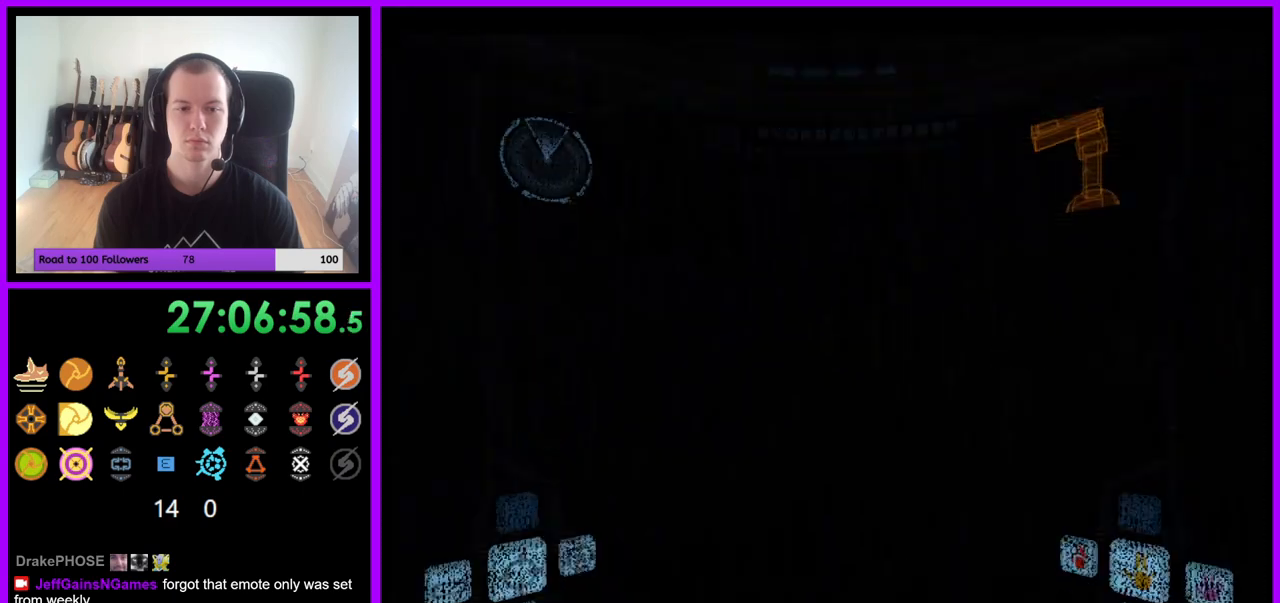
{"buttons": ["R1"], "left_stick": "left", "right_stick": "center", "events": [[150, "Z", "down"], [233, "Z", "up"]]}
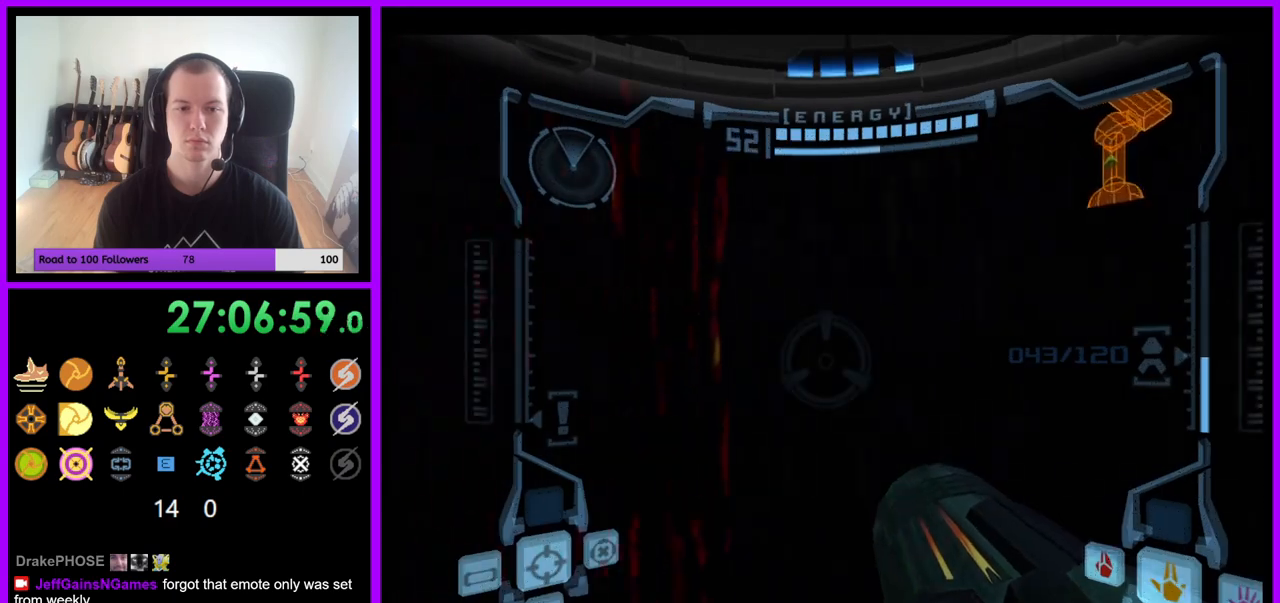
{"buttons": ["R1"], "left_stick": "center", "right_stick": "center", "events": [[317, "Z", "down"], [317, "left_stick", "center"], [433, "Z", "up"]]}
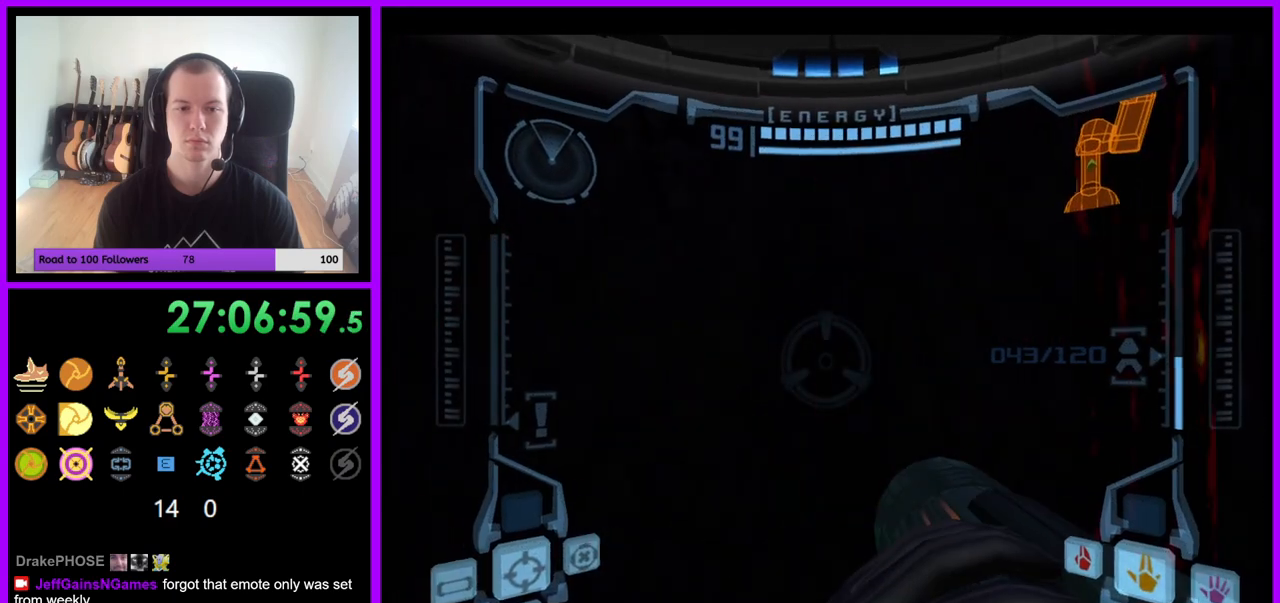
{"buttons": ["A", "R1"], "left_stick": "down-right", "right_stick": "center", "events": [[150, "left_stick", "down"], [350, "A", "down"], [367, "left_stick", "down-right"]]}
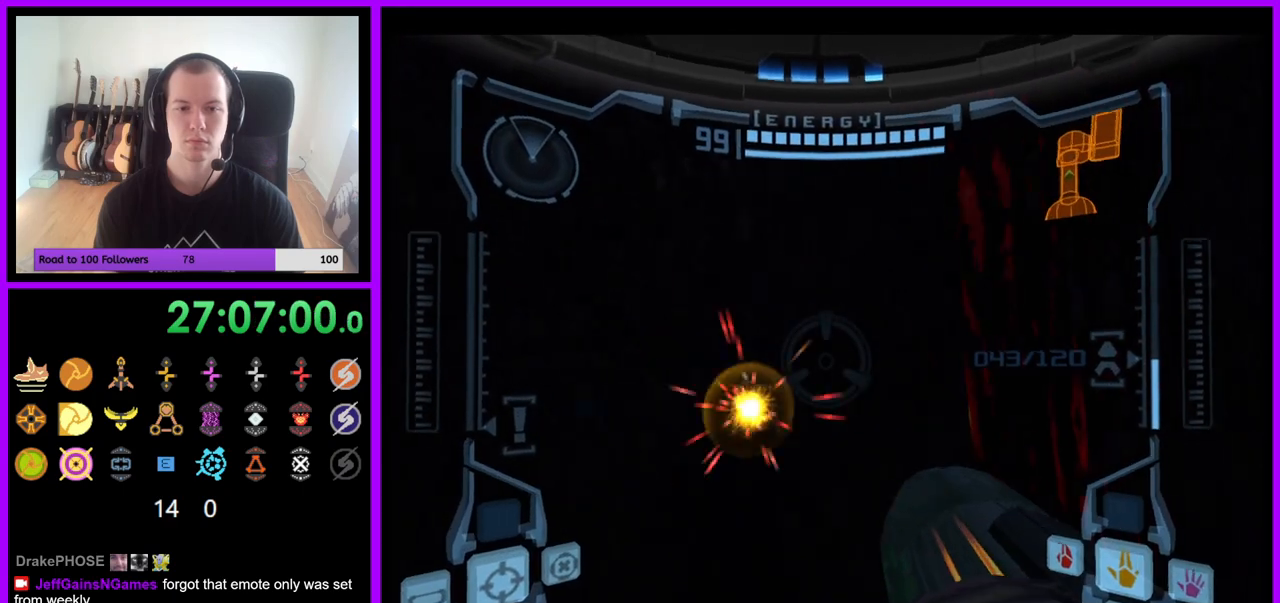
{"buttons": ["A", "R1"], "left_stick": "down", "right_stick": "center", "events": [[317, "left_stick", "down"]]}
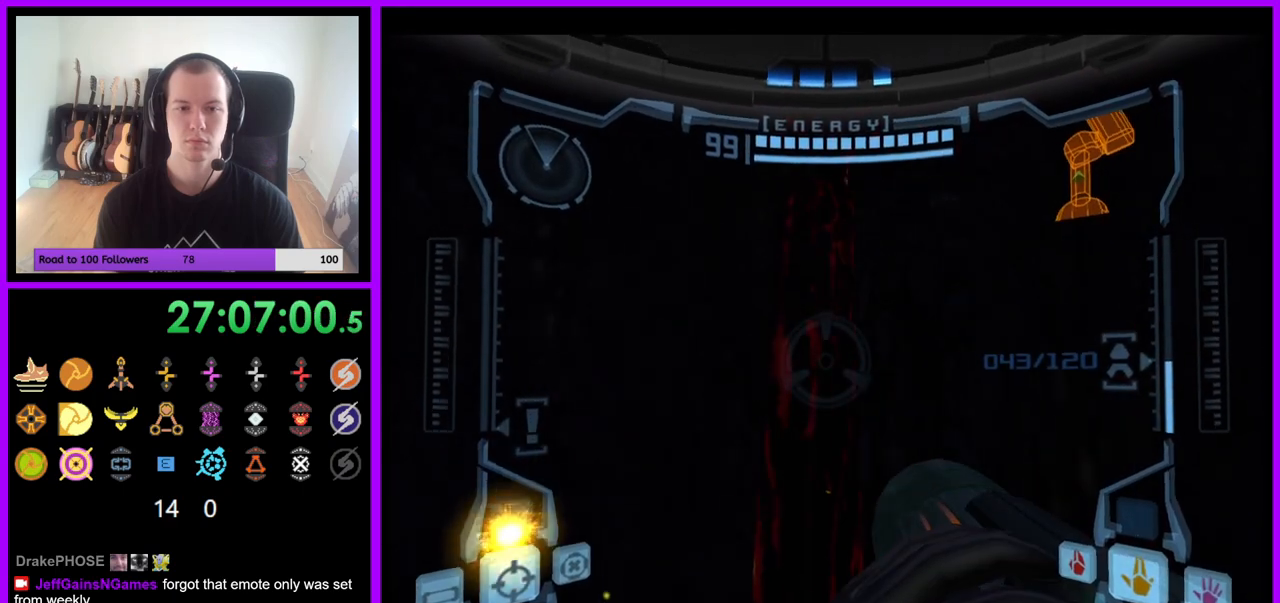
{"buttons": ["A", "R1"], "left_stick": "down", "right_stick": "center", "events": []}
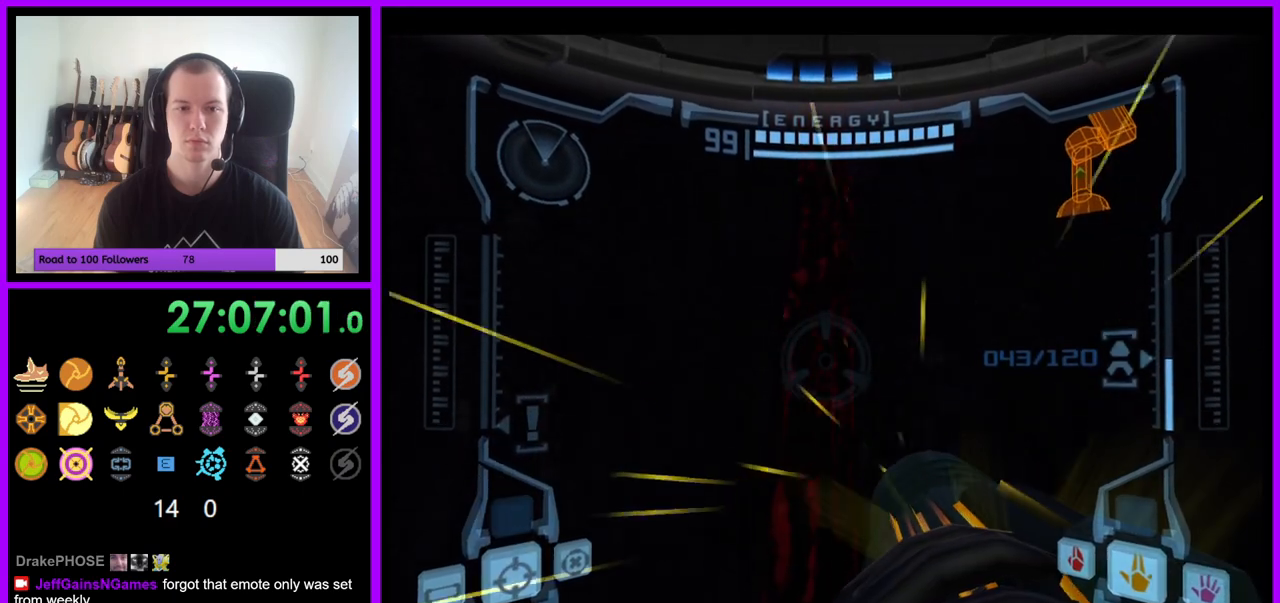
{"buttons": ["A", "R1"], "left_stick": "up-right", "right_stick": "center", "events": [[117, "A", "up"], [367, "A", "down"], [417, "left_stick", "right"], [483, "left_stick", "up-right"]]}